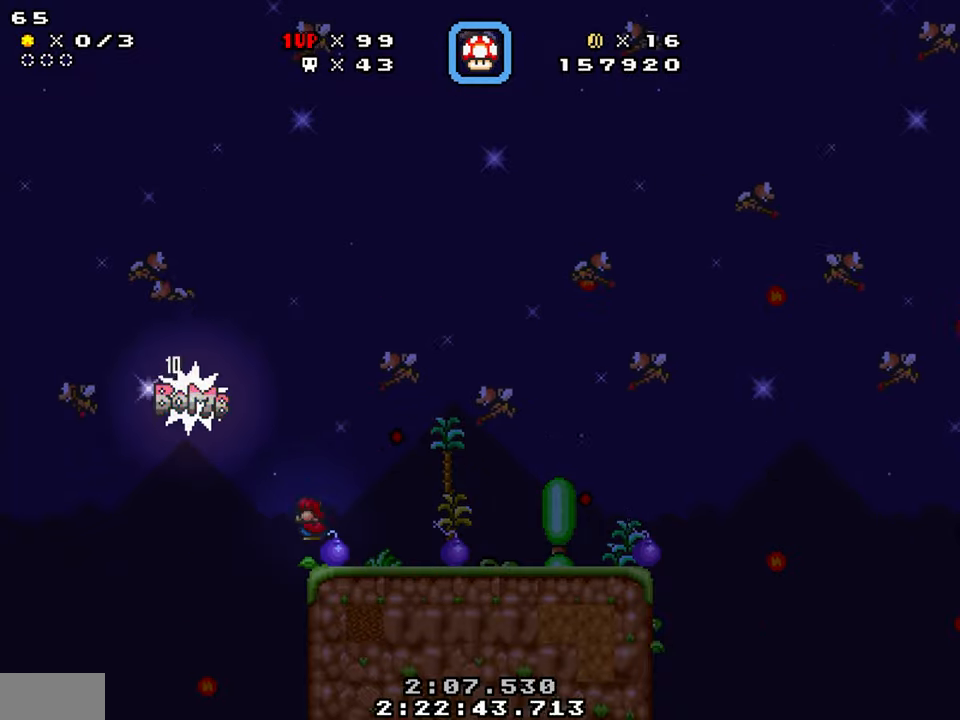
Gameplay with a controller (Nintendo layout); each line is a JSON object with the inputs held at the frame after it. "events" lists button and stick changes between this image and that frame as [ms after this image, input, new state], when the widget could be followed in between. Not read: L1 L3 R1 R3.
{"buttons": ["Y", "DPAD_RIGHT"], "events": [[16, "DPAD_DOWN", "down"], [16, "DPAD_LEFT", "up"], [66, "Y", "down"], [100, "DPAD_DOWN", "up"], [283, "Y", "up"], [400, "DPAD_RIGHT", "down"], [400, "Y", "down"]]}
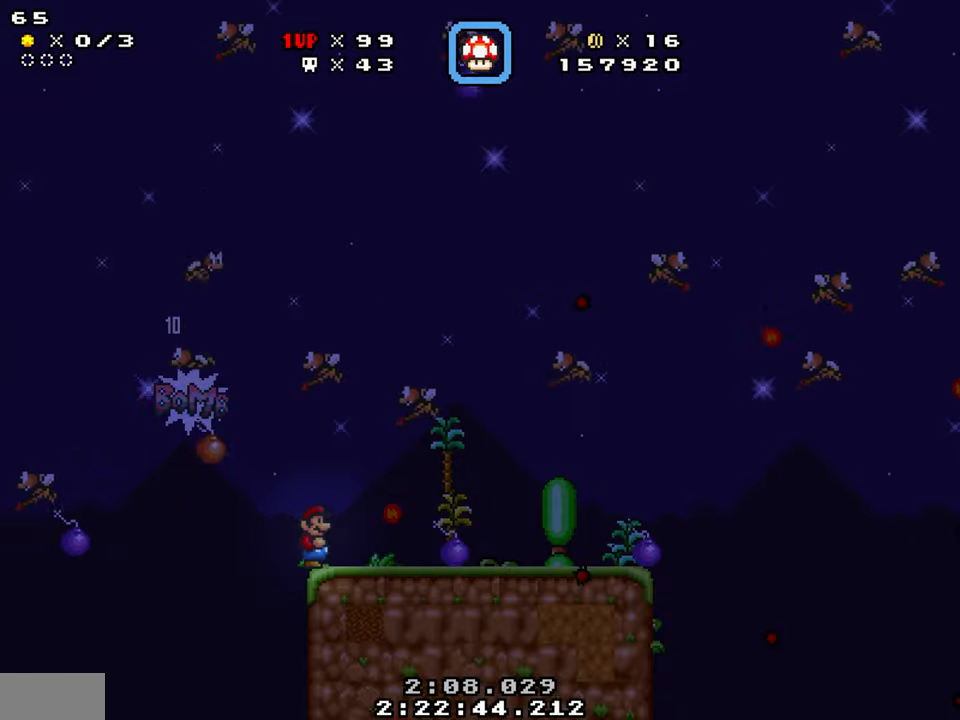
{"buttons": ["Y", "DPAD_RIGHT"], "events": [[83, "B", "down"], [133, "DPAD_DOWN", "down"], [150, "B", "up"], [466, "DPAD_DOWN", "up"]]}
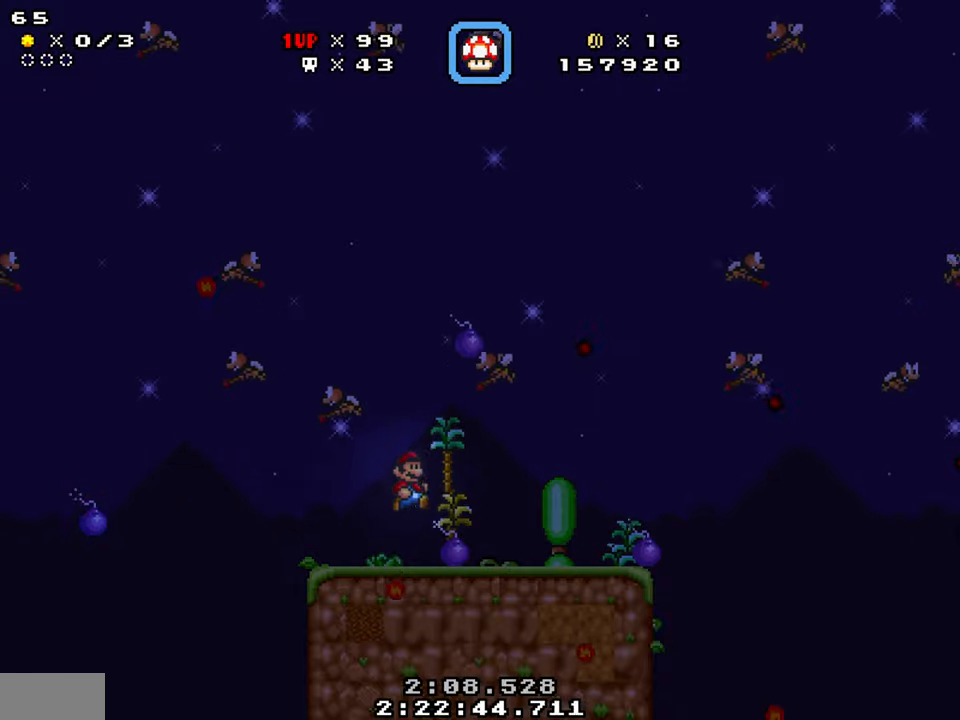
{"buttons": ["Y", "DPAD_LEFT"], "events": [[33, "DPAD_RIGHT", "up"], [50, "Y", "up"], [116, "DPAD_DOWN", "down"], [166, "Y", "down"], [283, "DPAD_DOWN", "up"], [333, "DPAD_LEFT", "down"]]}
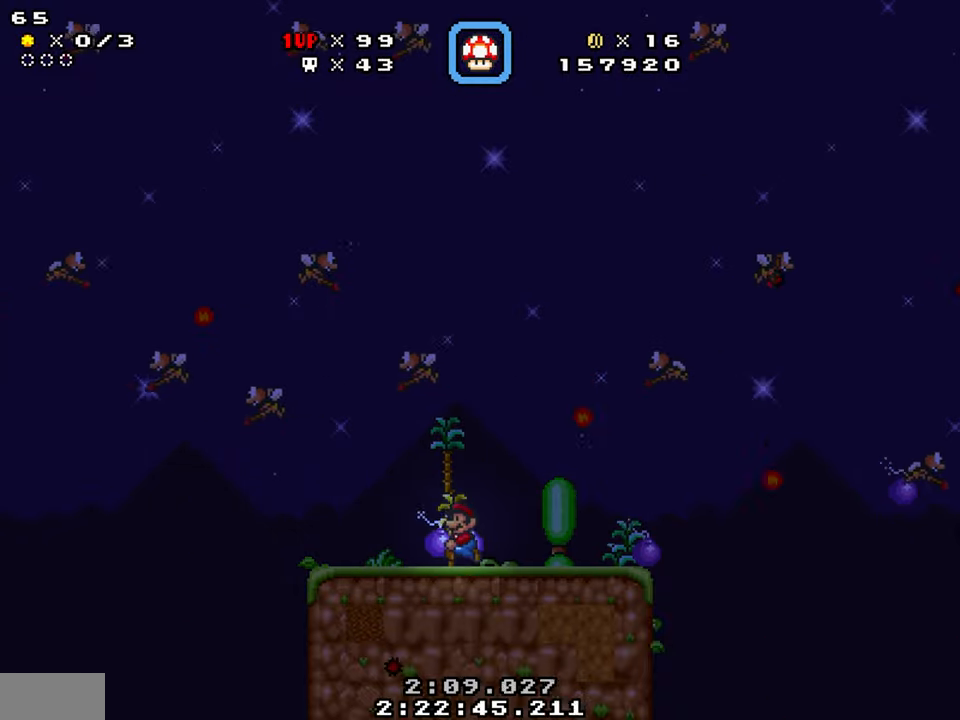
{"buttons": [], "events": [[116, "DPAD_LEFT", "up"], [150, "B", "down"], [233, "B", "up"], [233, "Y", "up"], [333, "DPAD_RIGHT", "down"], [450, "DPAD_RIGHT", "up"]]}
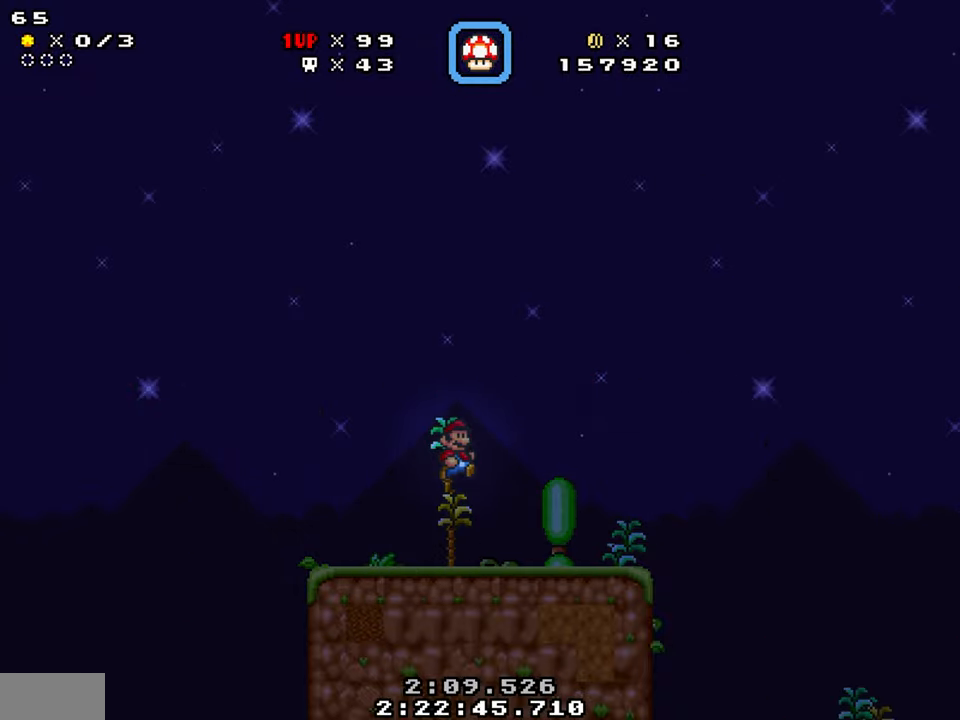
{"buttons": ["Y", "DPAD_RIGHT"], "events": [[300, "DPAD_RIGHT", "down"], [300, "Y", "down"]]}
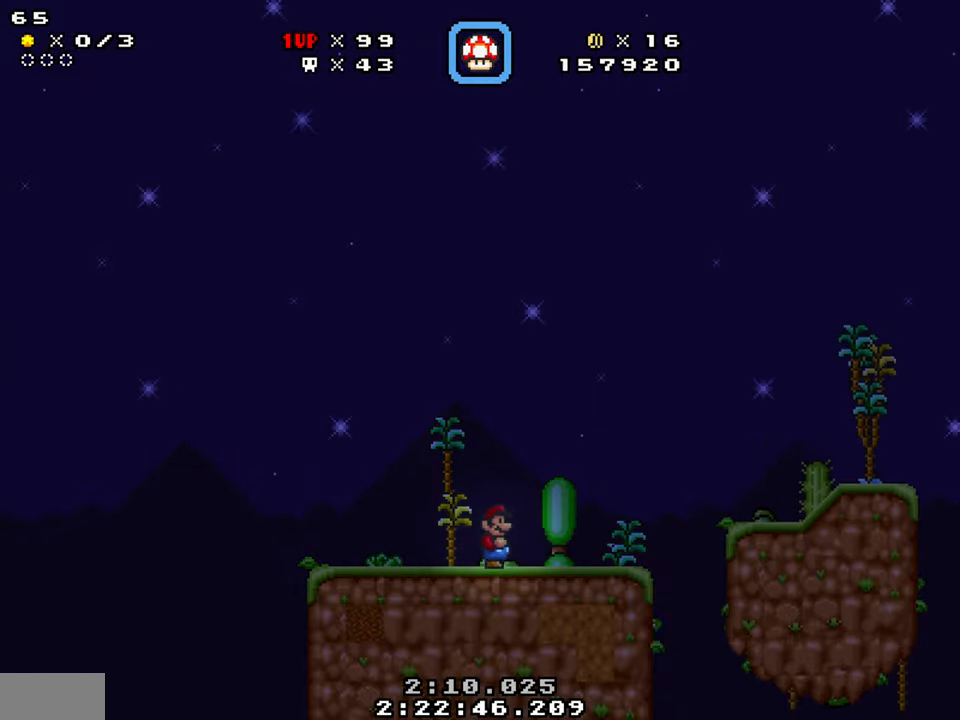
{"buttons": ["B", "Y", "DPAD_RIGHT"], "events": [[350, "B", "down"]]}
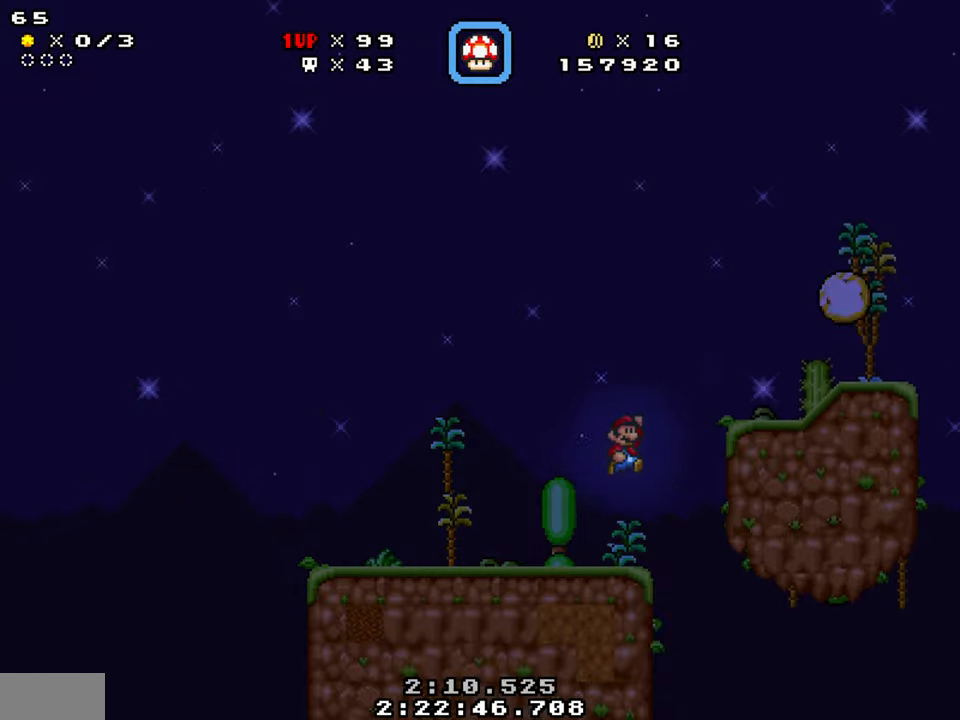
{"buttons": ["Y", "DPAD_LEFT"], "events": [[333, "B", "up"], [417, "DPAD_RIGHT", "up"], [467, "DPAD_LEFT", "down"]]}
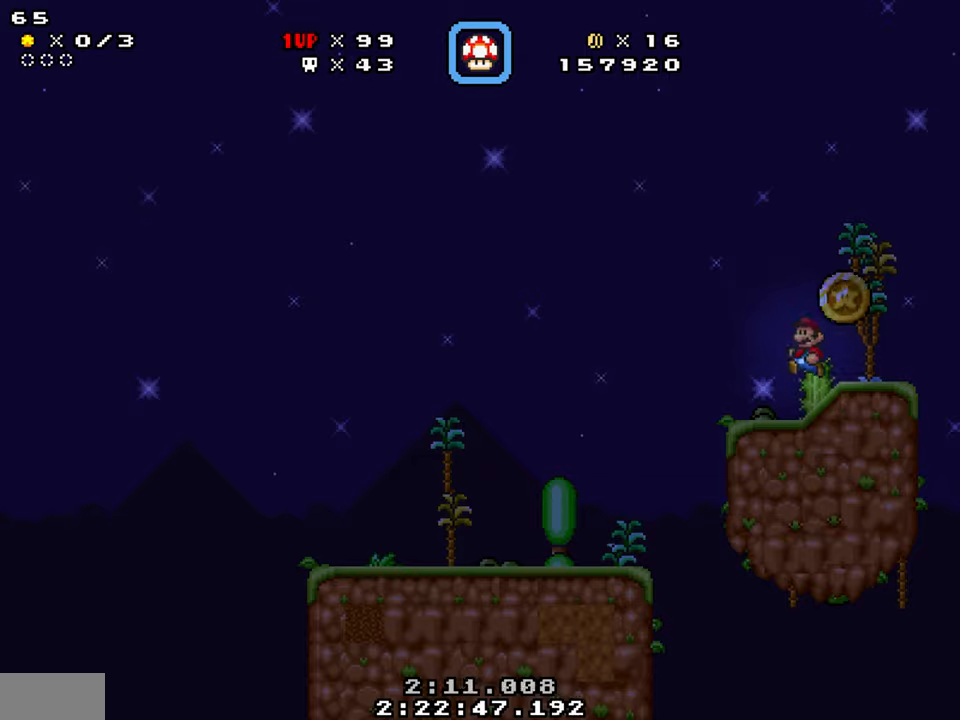
{"buttons": ["B", "Y", "DPAD_LEFT"], "events": [[500, "B", "down"]]}
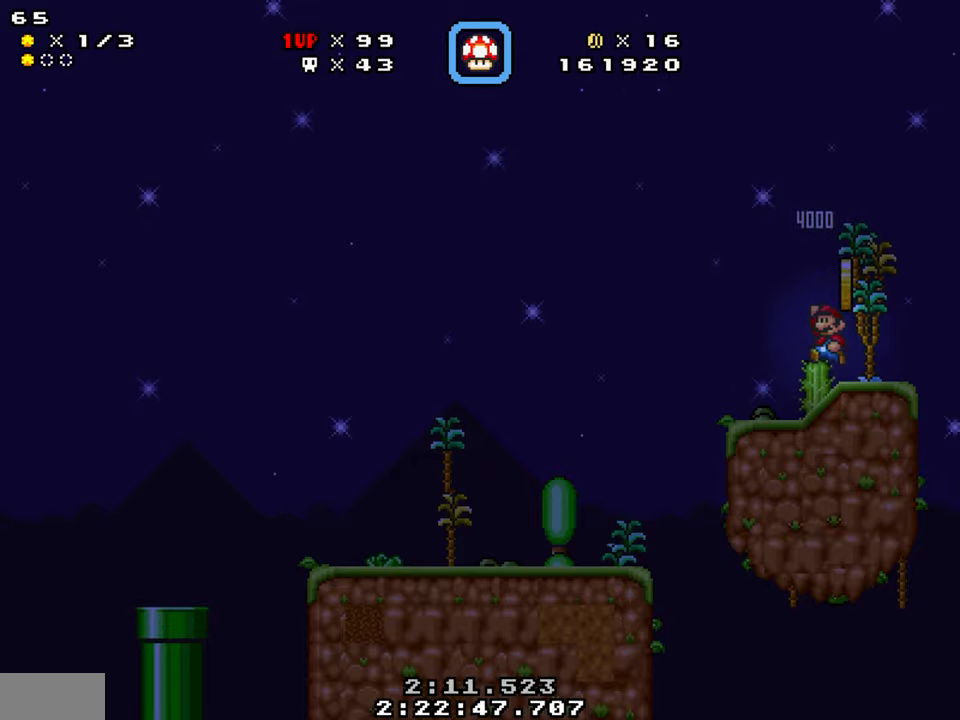
{"buttons": ["Y", "DPAD_LEFT"], "events": [[350, "B", "up"]]}
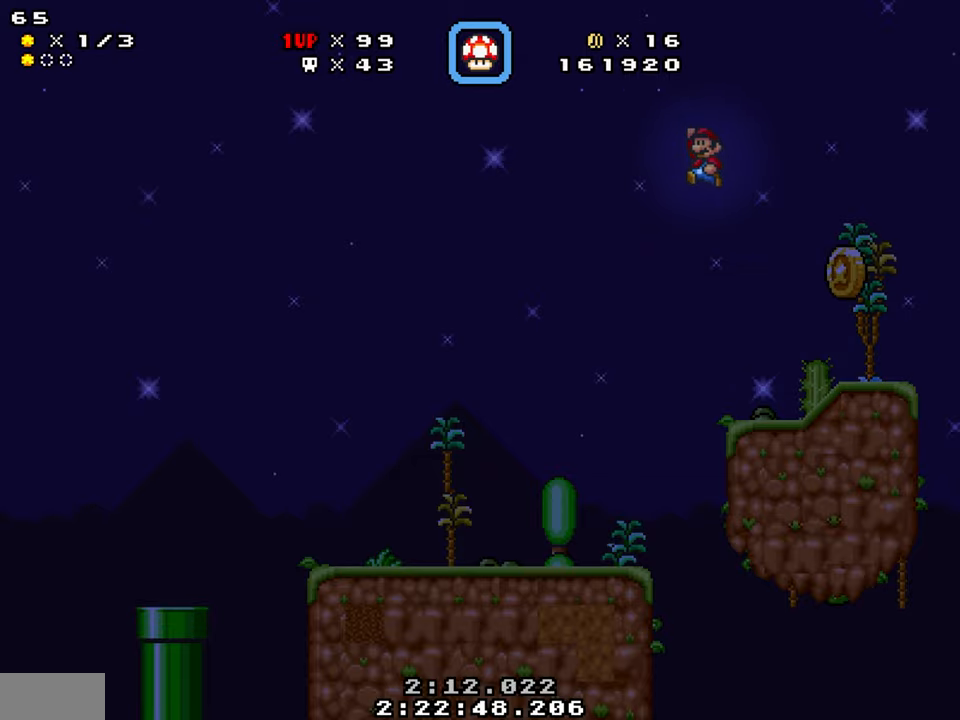
{"buttons": ["Y", "DPAD_LEFT"], "events": []}
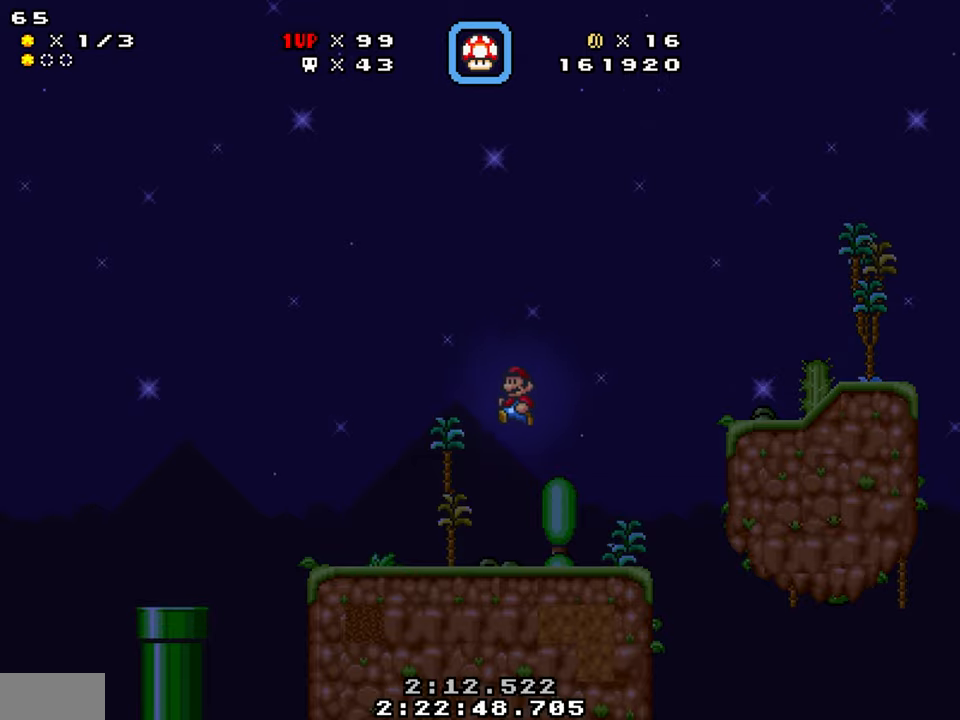
{"buttons": ["Y"], "events": [[183, "B", "down"], [267, "B", "up"], [433, "DPAD_LEFT", "up"]]}
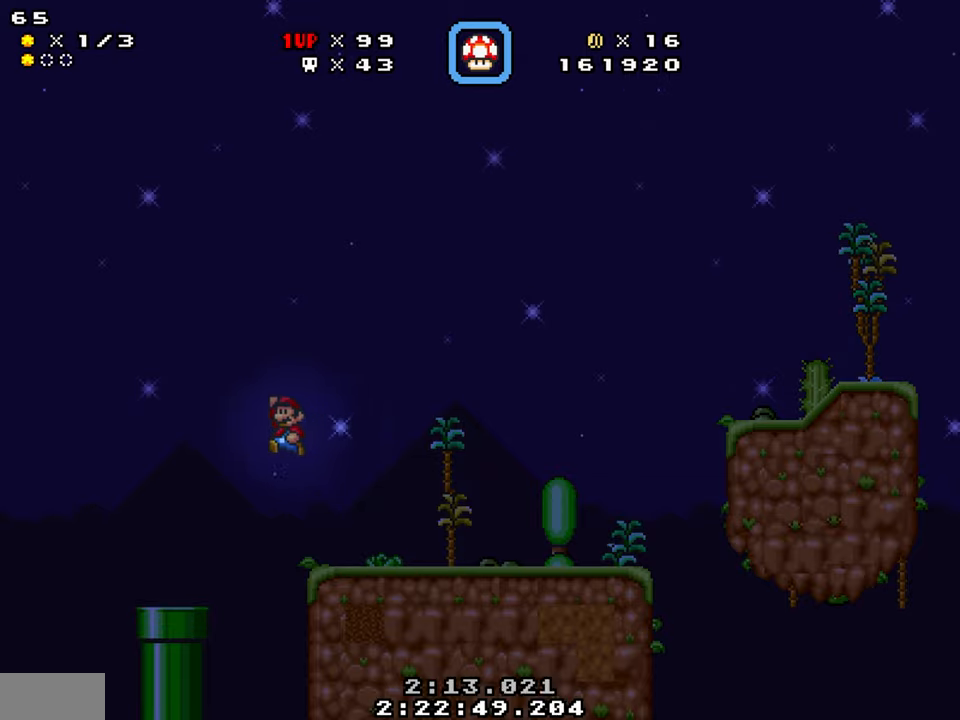
{"buttons": ["Y", "DPAD_DOWN", "DPAD_RIGHT"], "events": [[100, "DPAD_RIGHT", "down"], [233, "DPAD_RIGHT", "up"], [350, "DPAD_DOWN", "down"], [400, "DPAD_RIGHT", "down"]]}
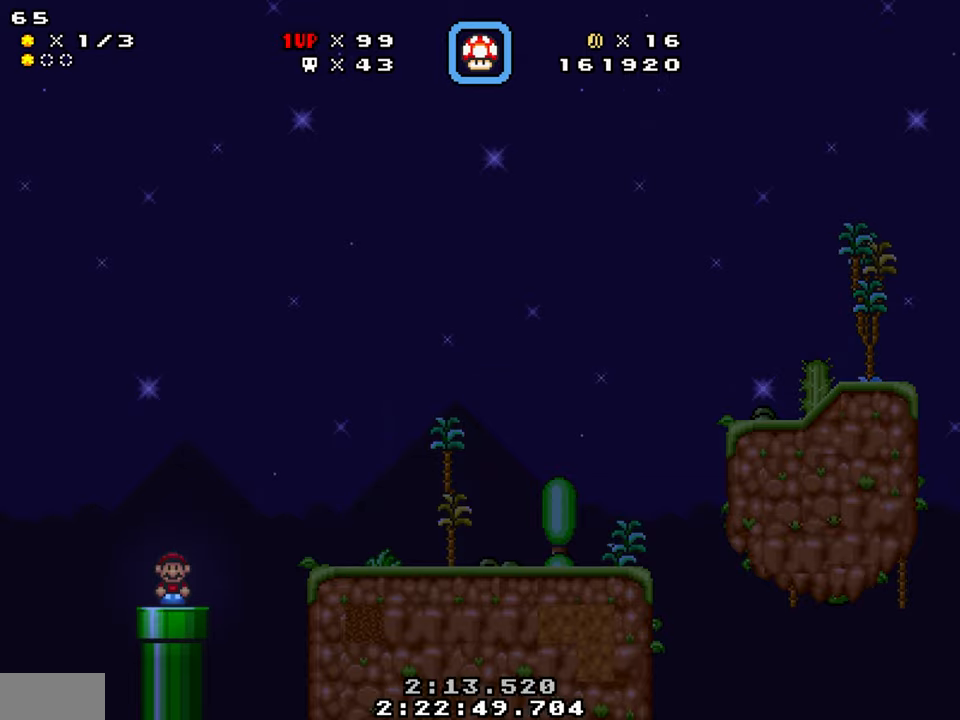
{"buttons": [], "events": [[67, "DPAD_DOWN", "up"], [83, "DPAD_RIGHT", "up"], [133, "Y", "up"]]}
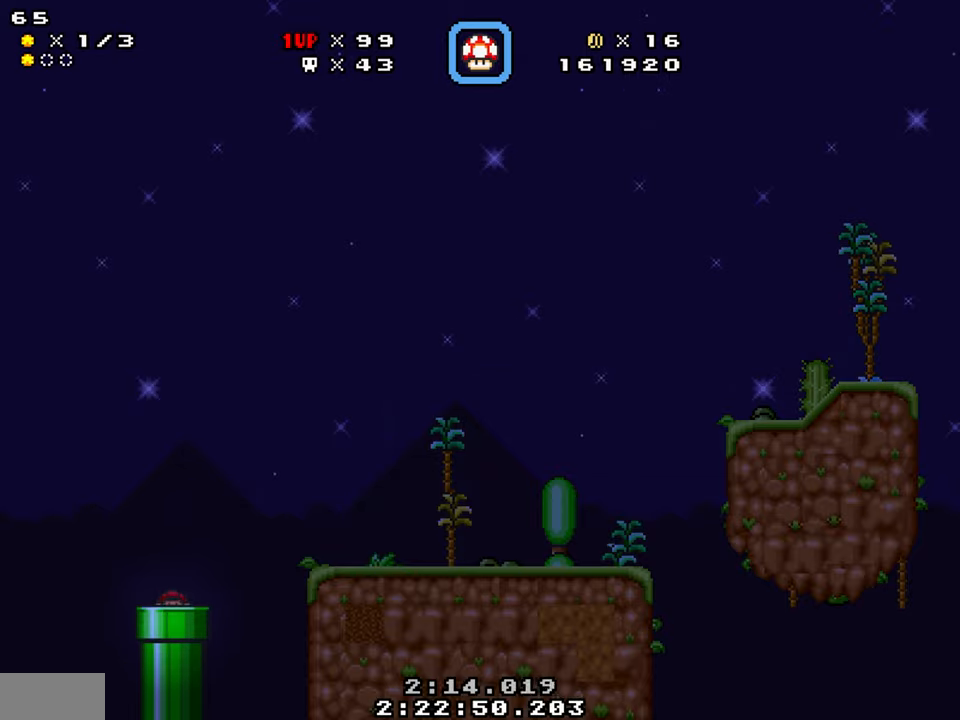
{"buttons": [], "events": []}
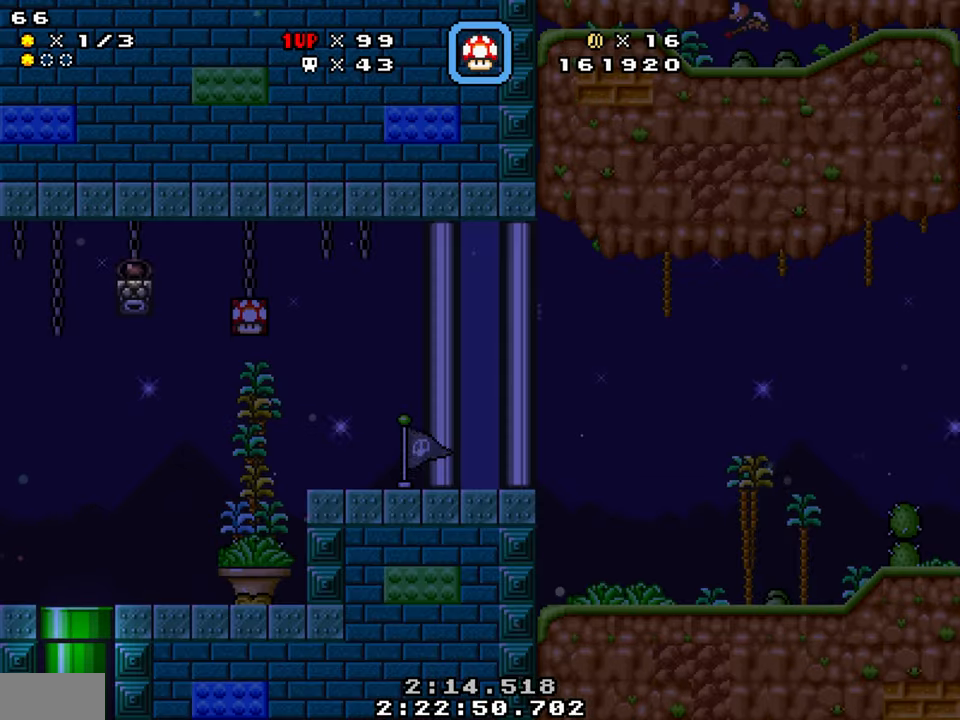
{"buttons": ["Y"], "events": [[467, "Y", "down"]]}
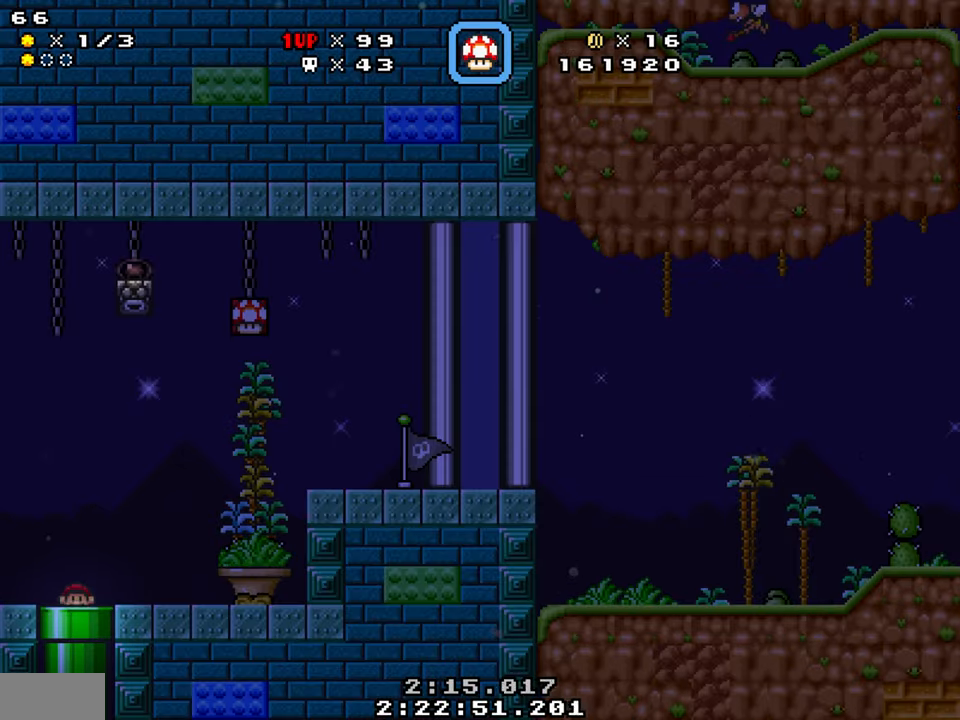
{"buttons": ["Y", "DPAD_RIGHT"], "events": [[67, "DPAD_RIGHT", "down"]]}
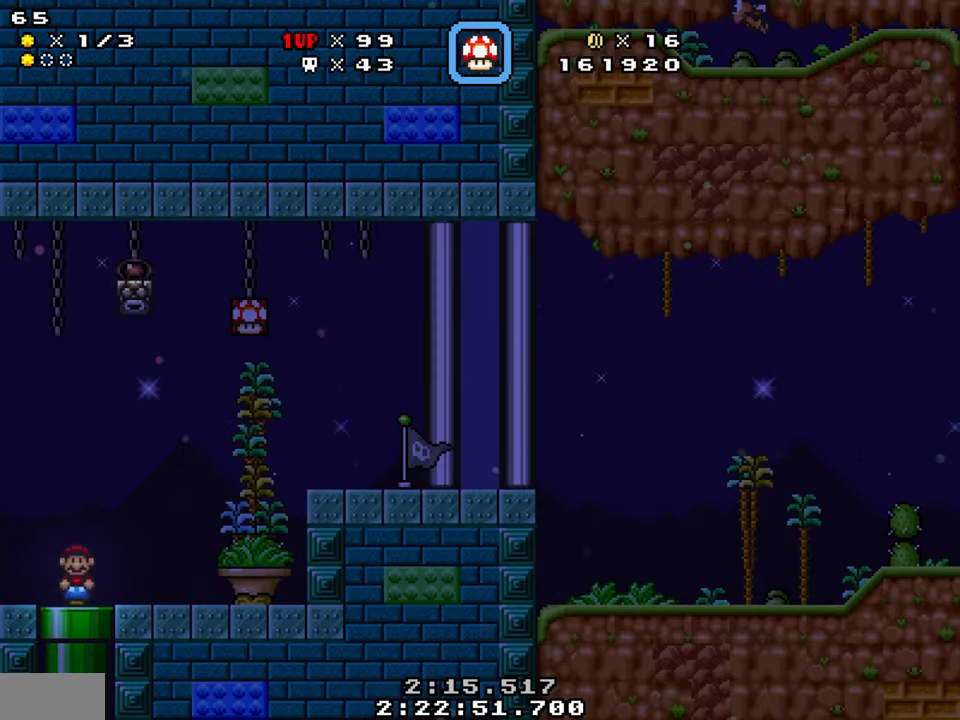
{"buttons": ["B", "Y", "DPAD_RIGHT"], "events": [[467, "B", "down"]]}
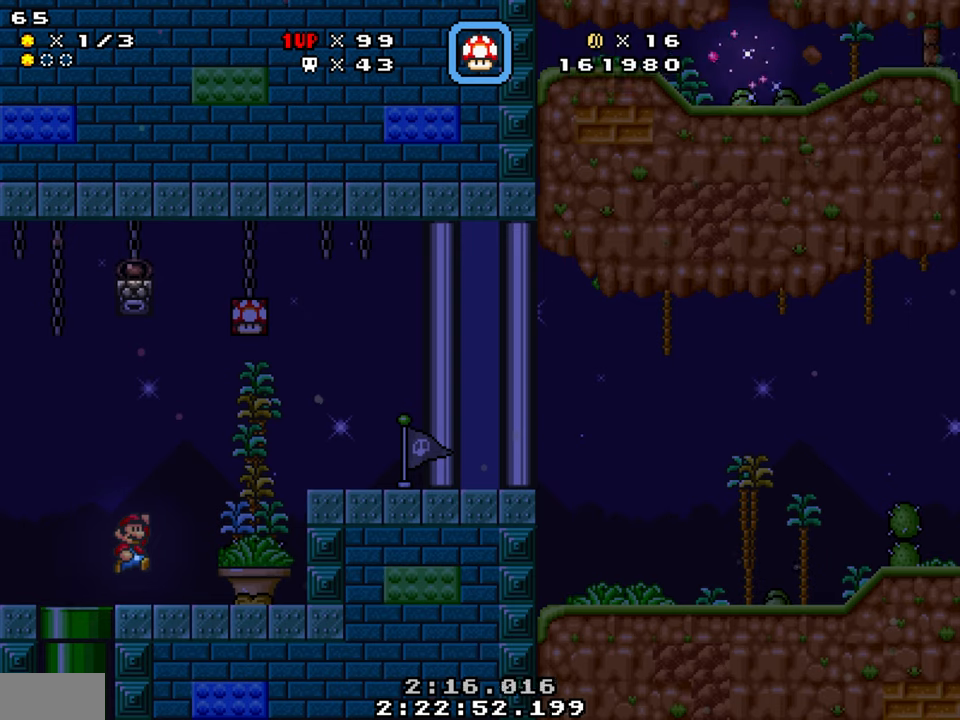
{"buttons": ["B", "Y", "DPAD_RIGHT"], "events": []}
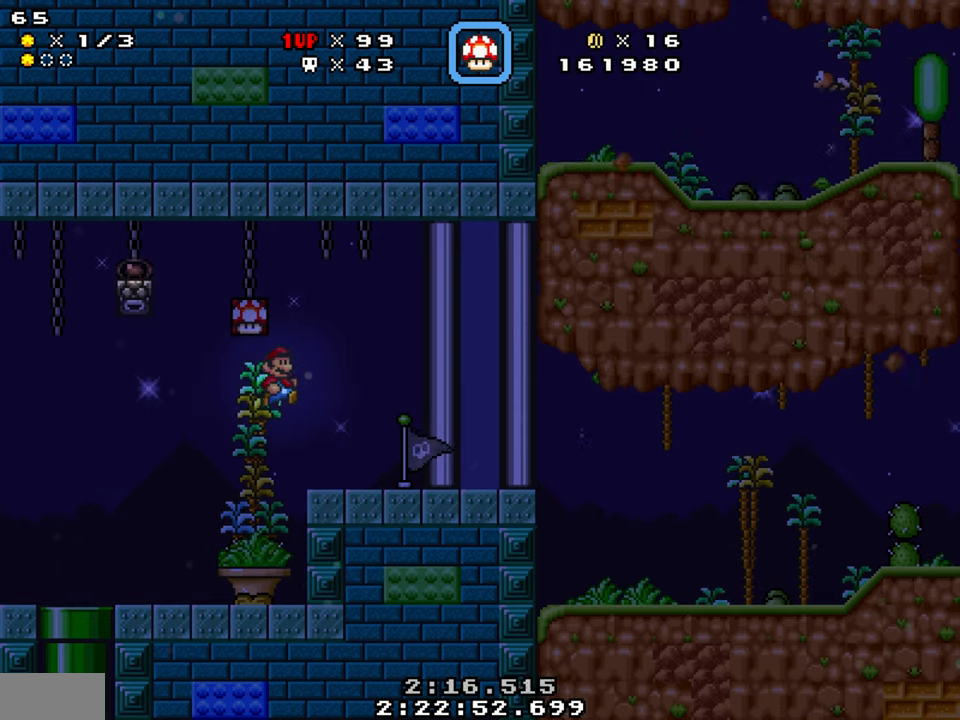
{"buttons": ["Y", "DPAD_RIGHT"], "events": [[84, "B", "up"]]}
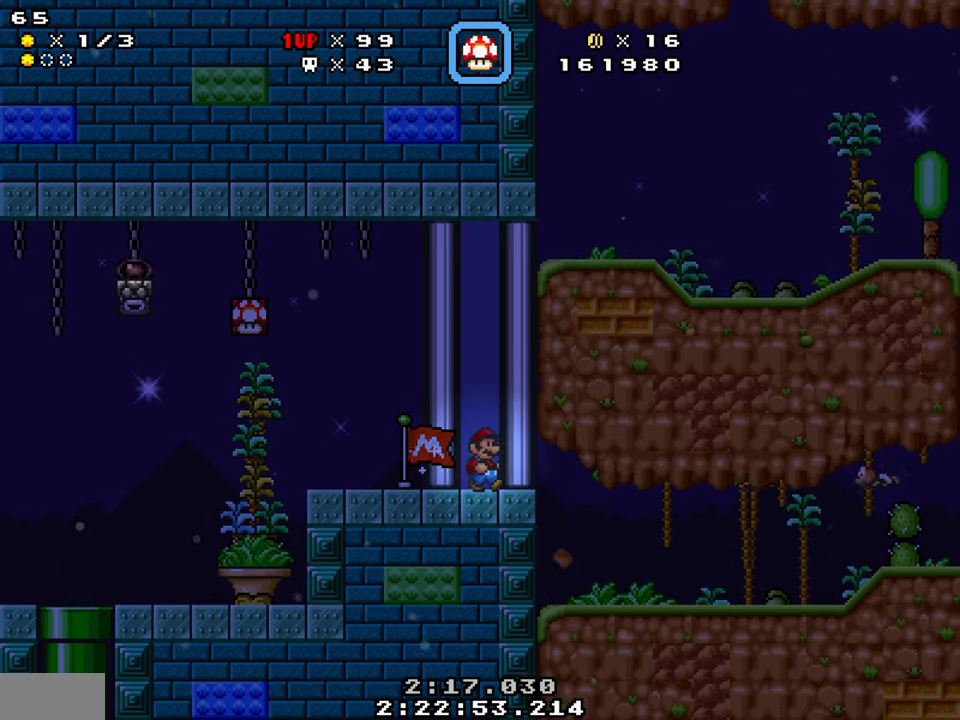
{"buttons": ["Y", "DPAD_LEFT"], "events": [[34, "DPAD_LEFT", "down"], [67, "DPAD_RIGHT", "up"]]}
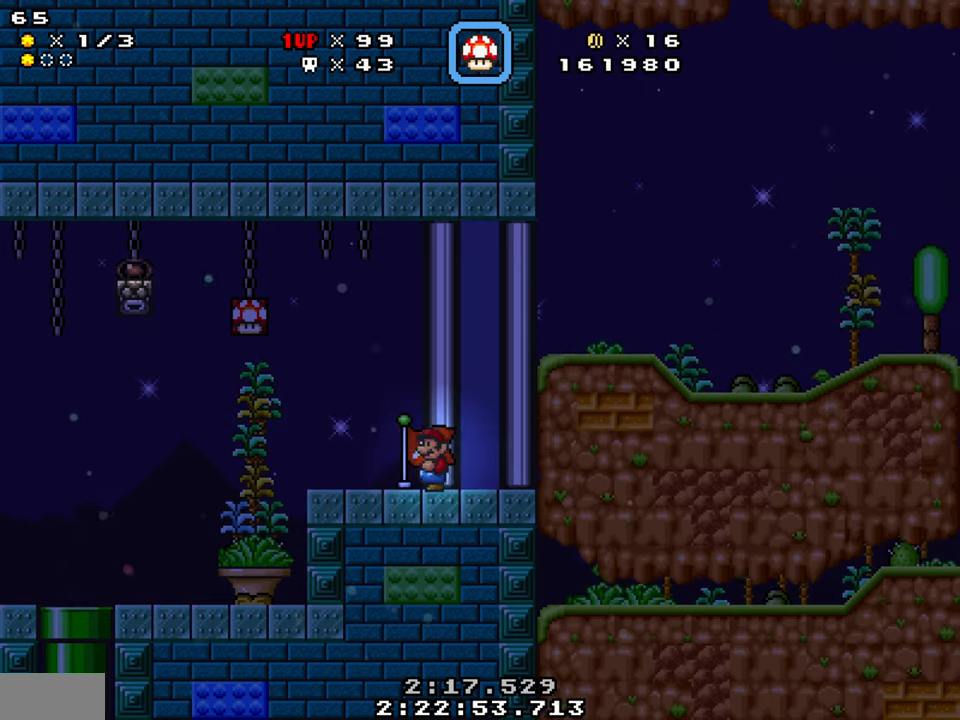
{"buttons": ["B", "Y", "DPAD_LEFT"], "events": [[450, "B", "down"]]}
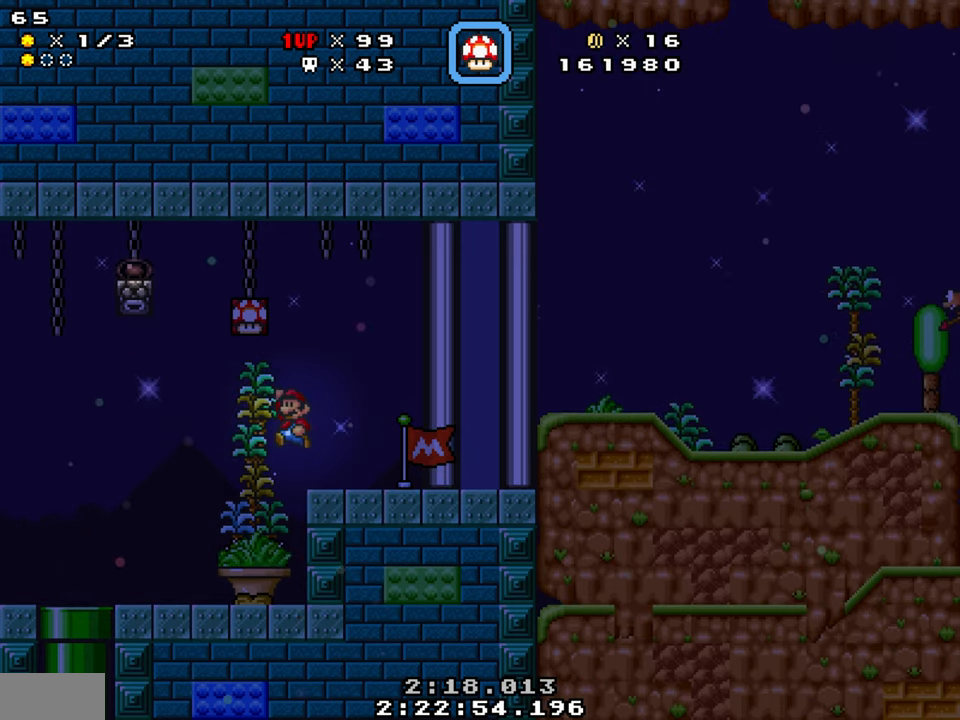
{"buttons": ["Y", "DPAD_RIGHT"], "events": [[34, "DPAD_RIGHT", "down"], [50, "DPAD_LEFT", "up"], [317, "B", "up"], [334, "DPAD_RIGHT", "up"], [350, "DPAD_LEFT", "down"], [450, "DPAD_RIGHT", "down"], [467, "DPAD_LEFT", "up"]]}
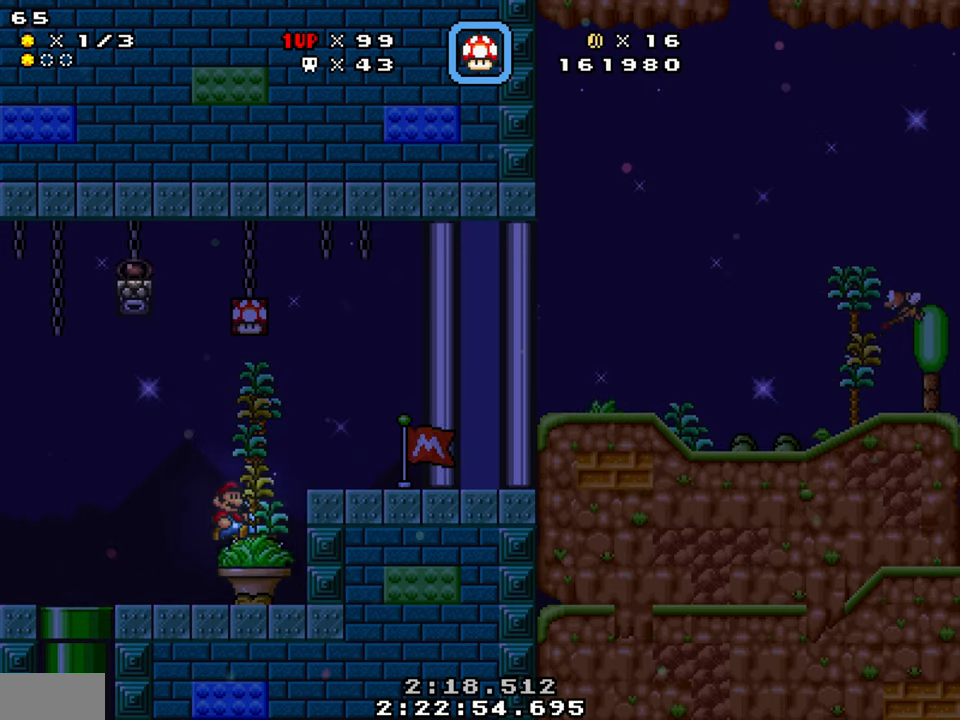
{"buttons": ["Y", "DPAD_RIGHT"], "events": [[134, "B", "down"], [350, "B", "up"]]}
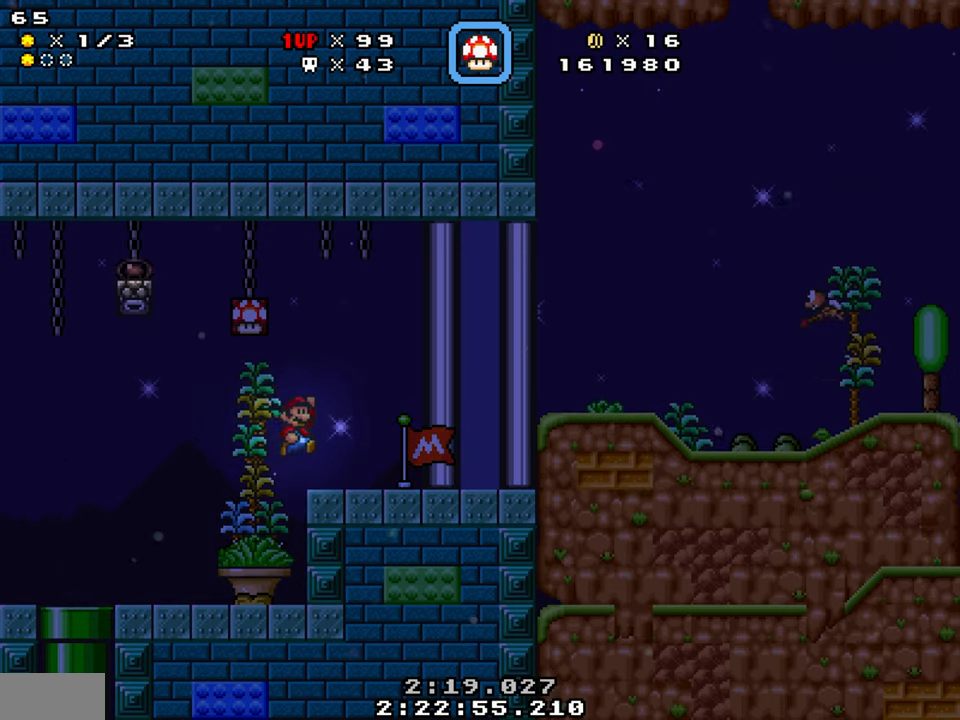
{"buttons": ["Y", "DPAD_RIGHT"], "events": [[34, "DPAD_RIGHT", "up"], [67, "DPAD_LEFT", "down"], [200, "DPAD_LEFT", "up"], [350, "DPAD_RIGHT", "down"]]}
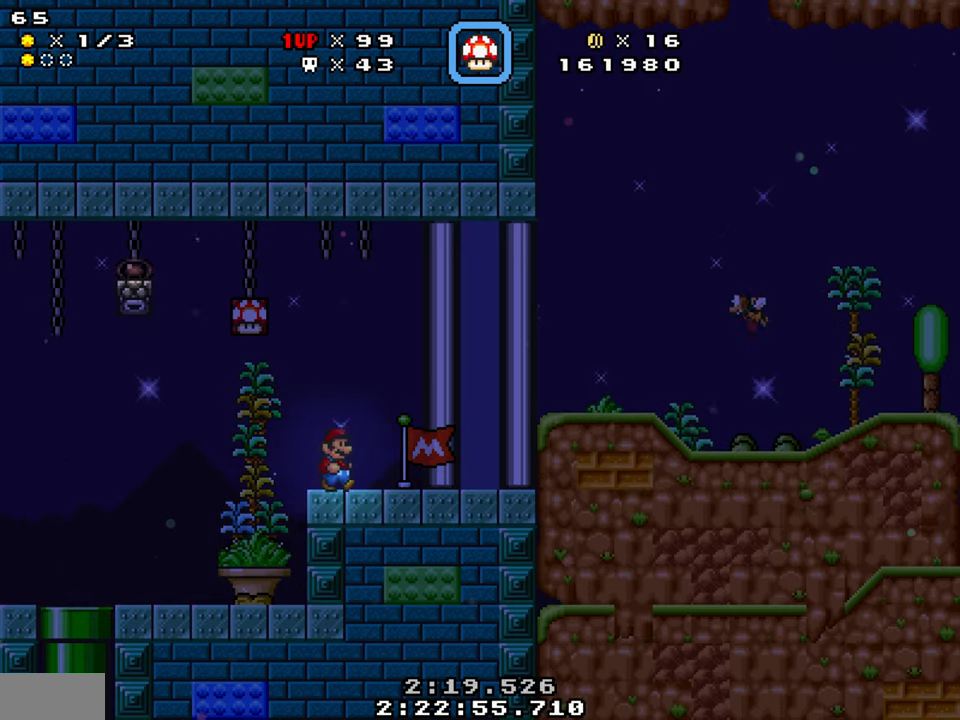
{"buttons": ["Y", "DPAD_RIGHT"], "events": [[117, "DPAD_RIGHT", "up"], [184, "DPAD_LEFT", "down"], [417, "DPAD_LEFT", "up"], [434, "DPAD_RIGHT", "down"]]}
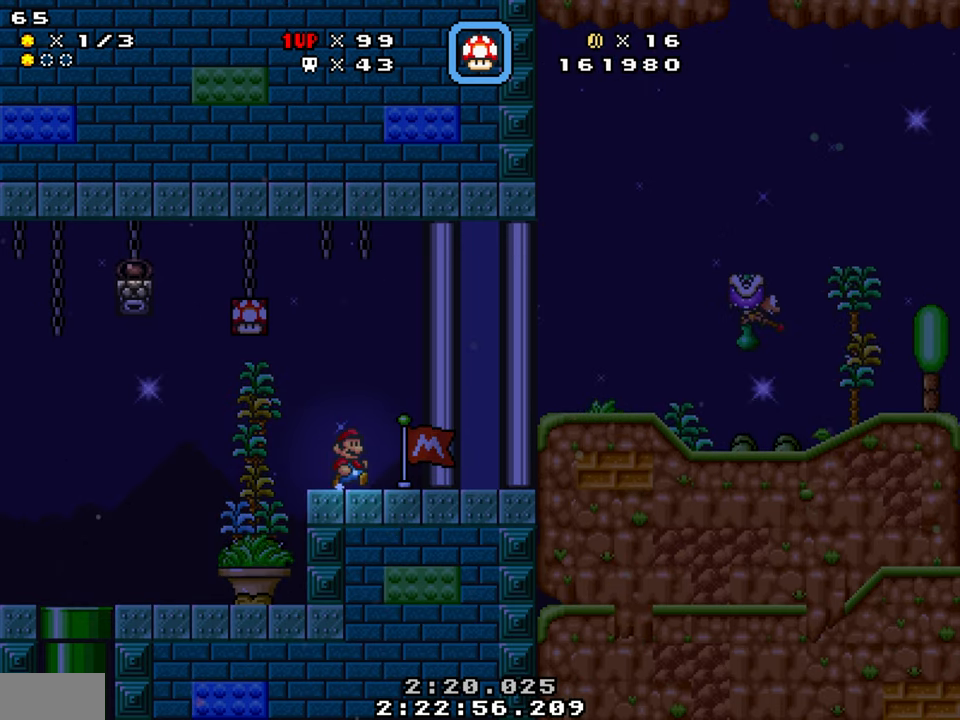
{"buttons": ["B", "Y", "DPAD_RIGHT"], "events": [[450, "B", "down"]]}
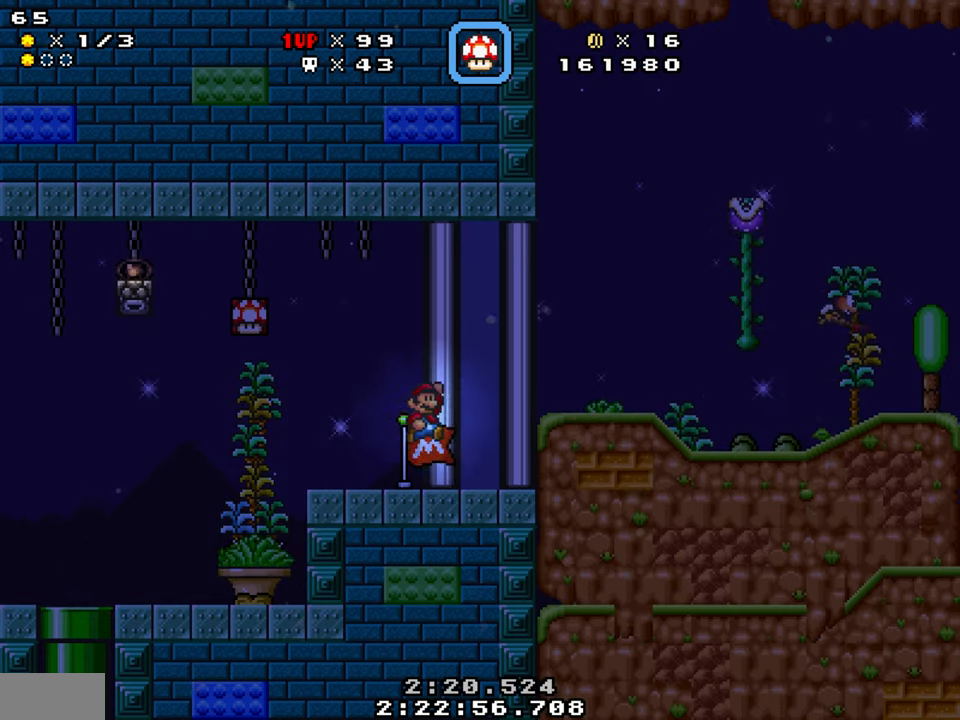
{"buttons": ["Y", "DPAD_RIGHT"], "events": [[134, "B", "up"]]}
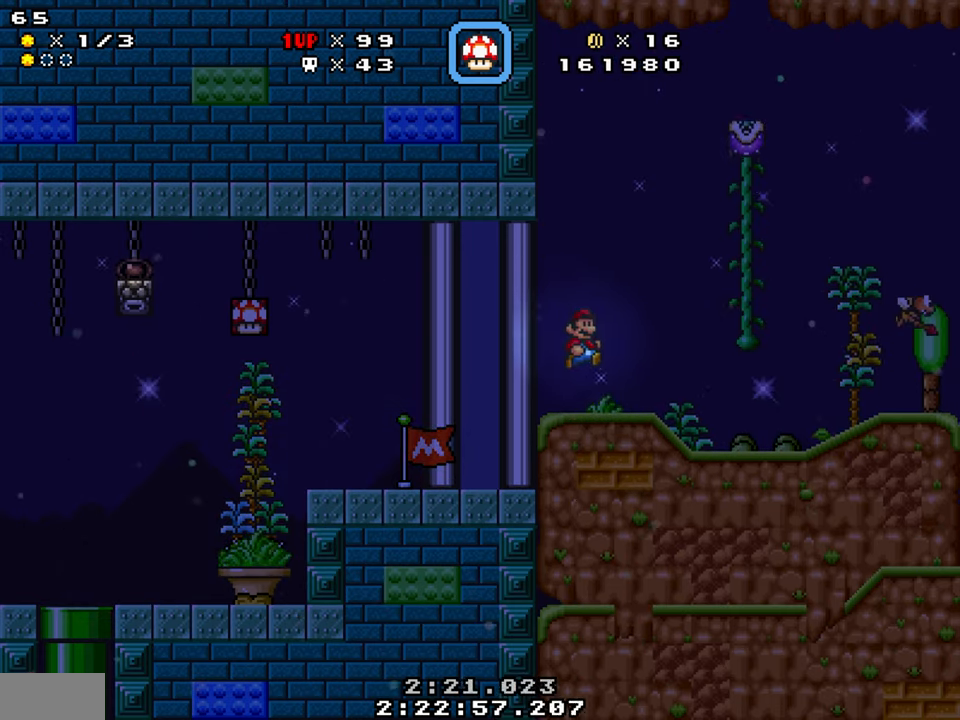
{"buttons": ["Y", "DPAD_UP"], "events": [[166, "B", "down"], [283, "DPAD_UP", "down"], [400, "B", "up"], [433, "DPAD_RIGHT", "up"]]}
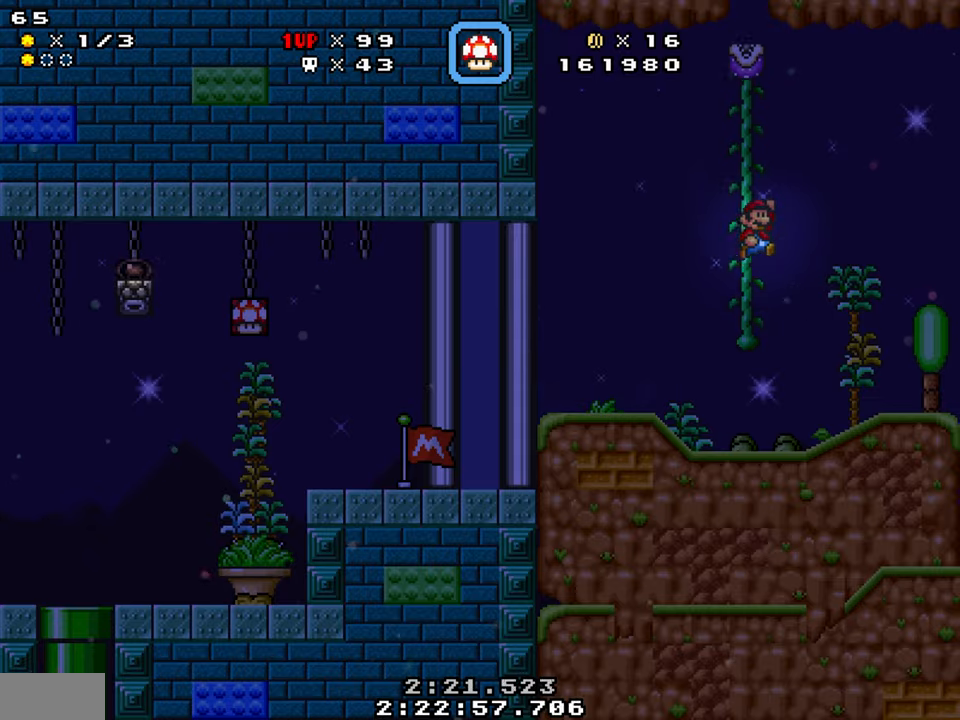
{"buttons": ["Y", "DPAD_UP"], "events": [[16, "B", "down"], [116, "B", "up"], [183, "B", "down"], [316, "B", "up"]]}